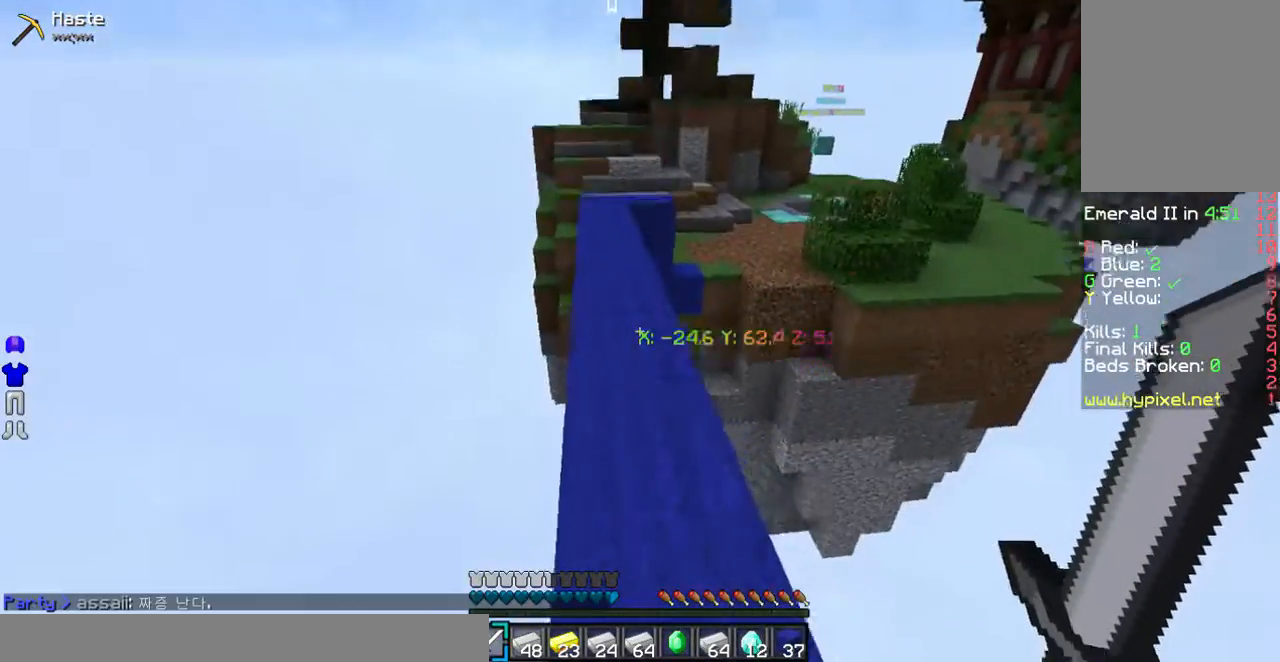
Gameplay with keyboard and mouse; each line is a JSON object with the keys and mouse buttons held at the frame after it. "events" lists presses ("down") and releases ("up") of "a", "d", "s", "w", "mouse_left" and "mouse_right" between this image and that frame as [ms after this image, input, new state], when the widget could be followed in between. "mouse_left", "mouse_right" = the "left", "right" buttons of the "mouse" list. No other keys are recorded. Fast repeated clicks can show as one long hold. Mouse movement is not recorded.
{"keys": ["w"], "mouse": ["left"], "events": [[168, "mouse_left", "down"]]}
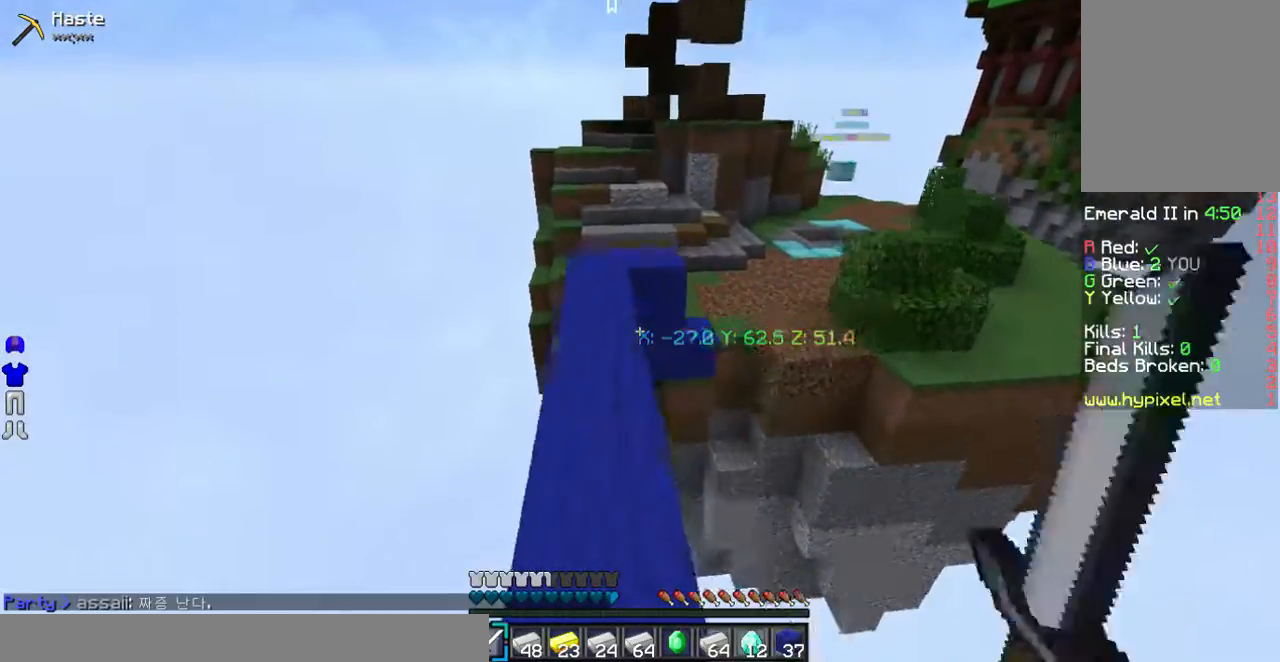
{"keys": ["w"], "mouse": []}
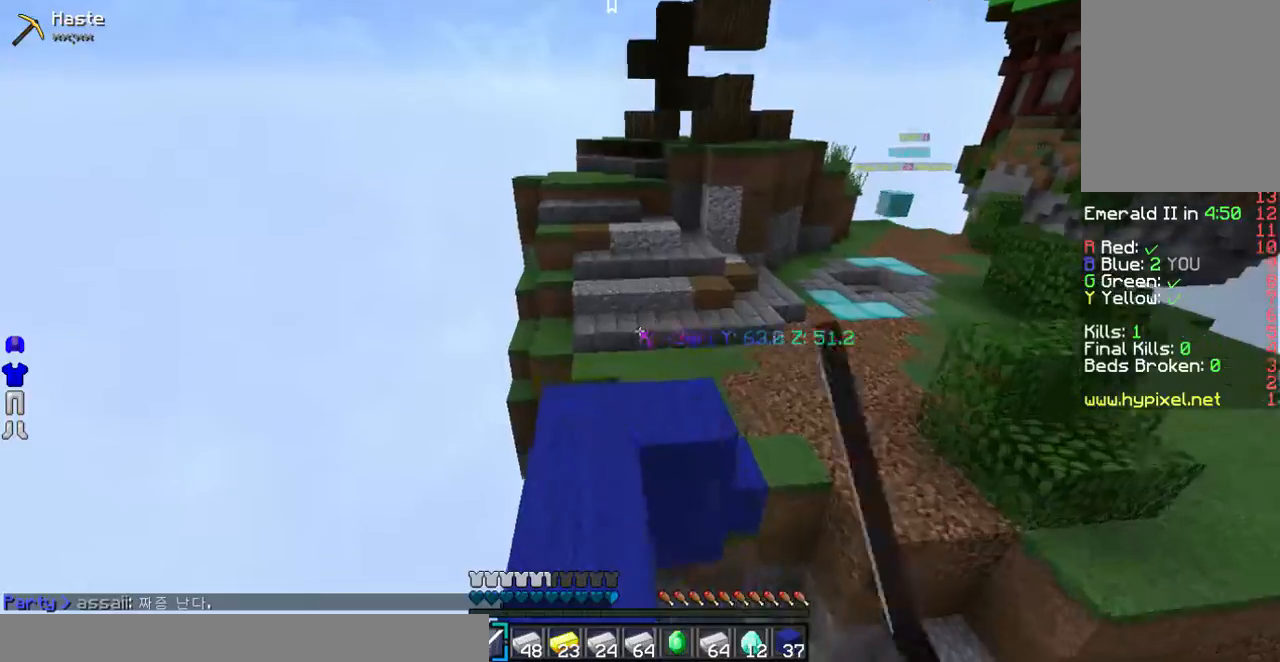
{"keys": ["w"], "mouse": [], "events": []}
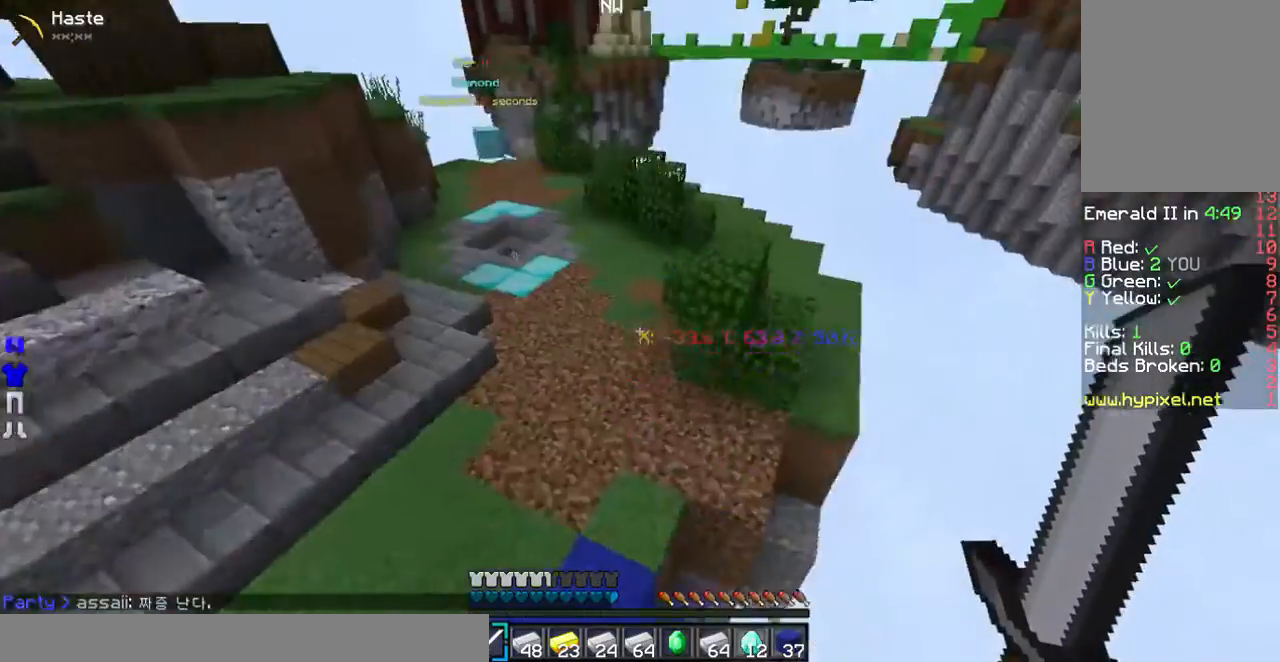
{"keys": ["w"], "mouse": [], "events": []}
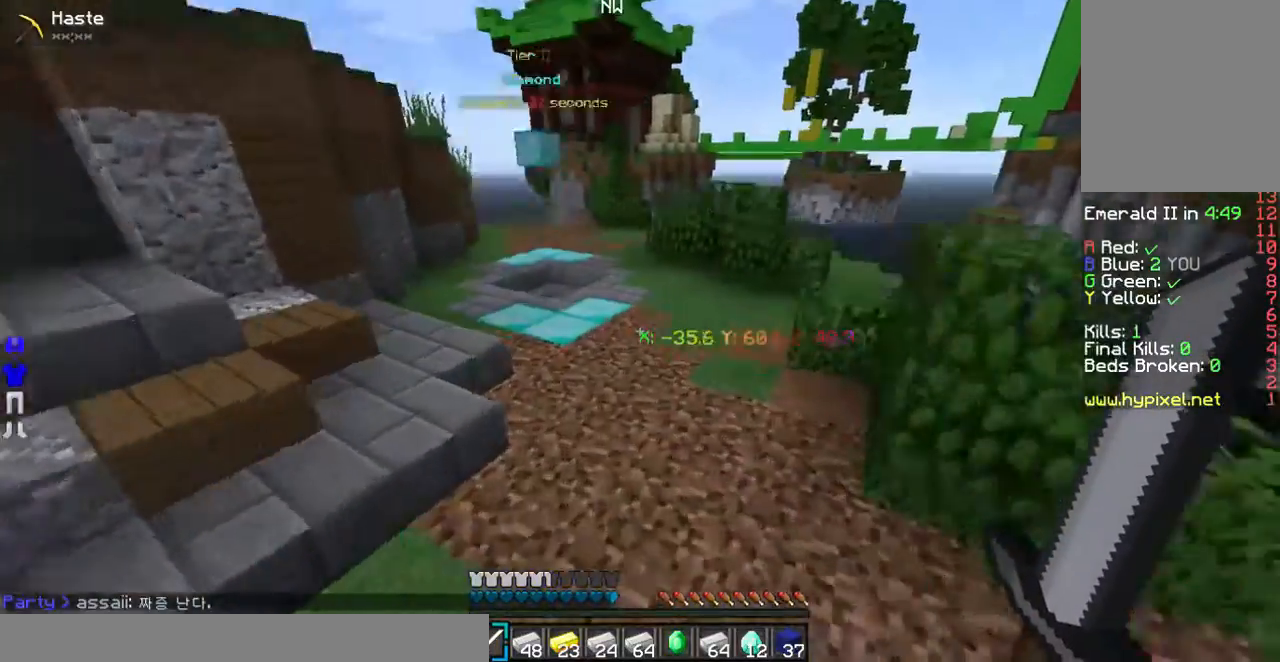
{"keys": ["w"], "mouse": [], "events": []}
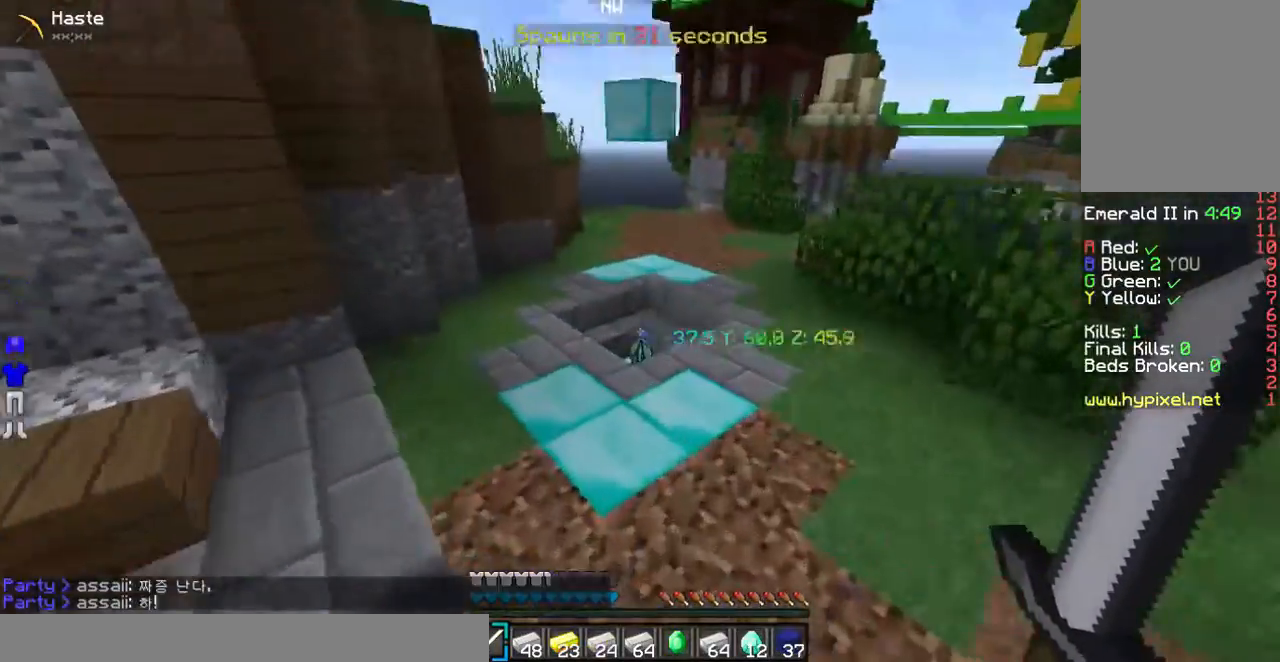
{"keys": ["w"], "mouse": [], "events": []}
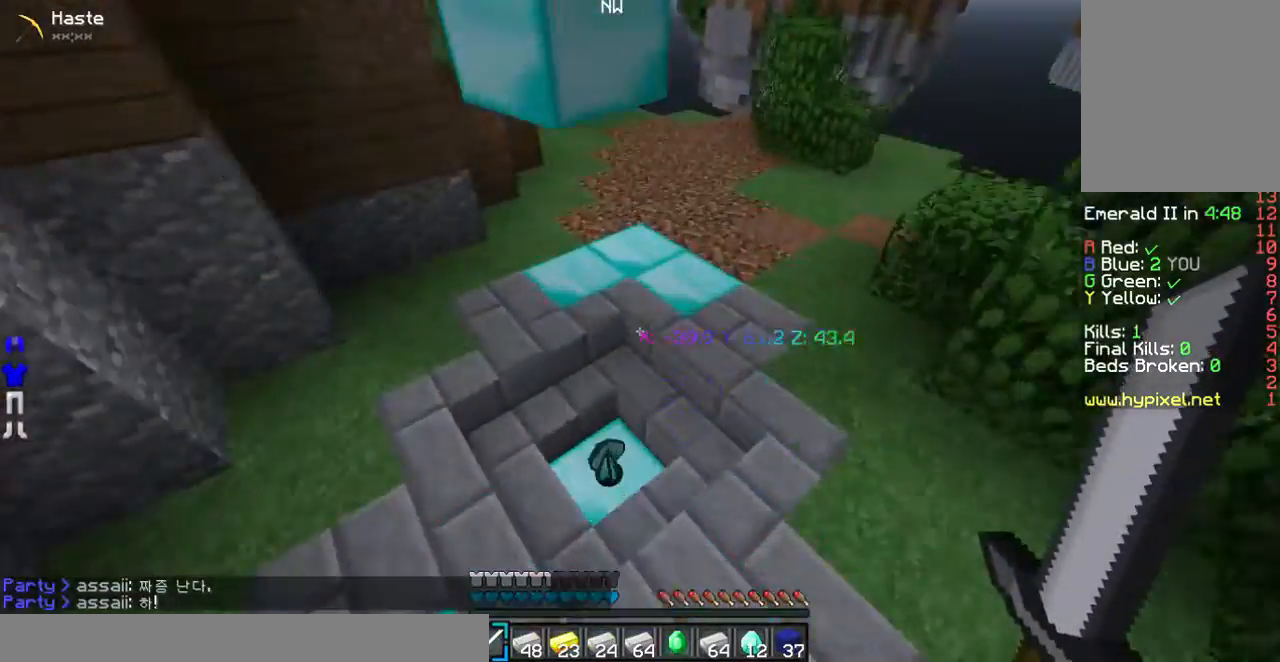
{"keys": ["w"], "mouse": [], "events": [[201, "a", "down"], [335, "a", "up"]]}
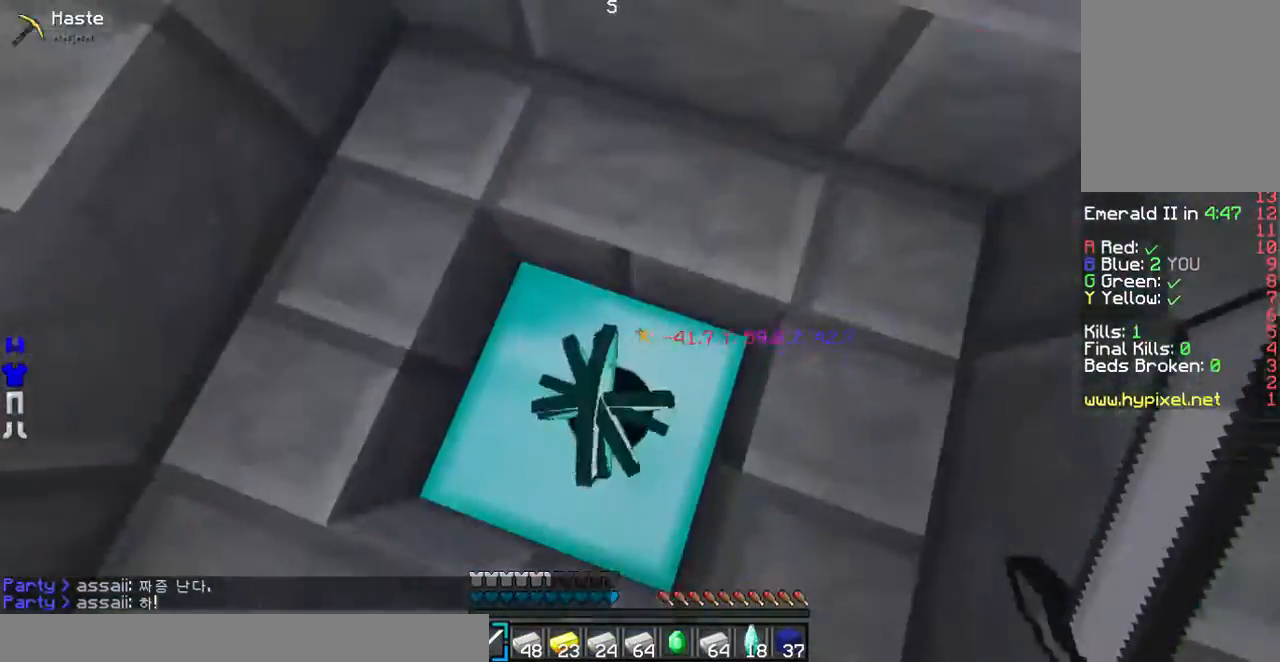
{"keys": ["a", "w"], "mouse": [], "events": [[369, "a", "down"]]}
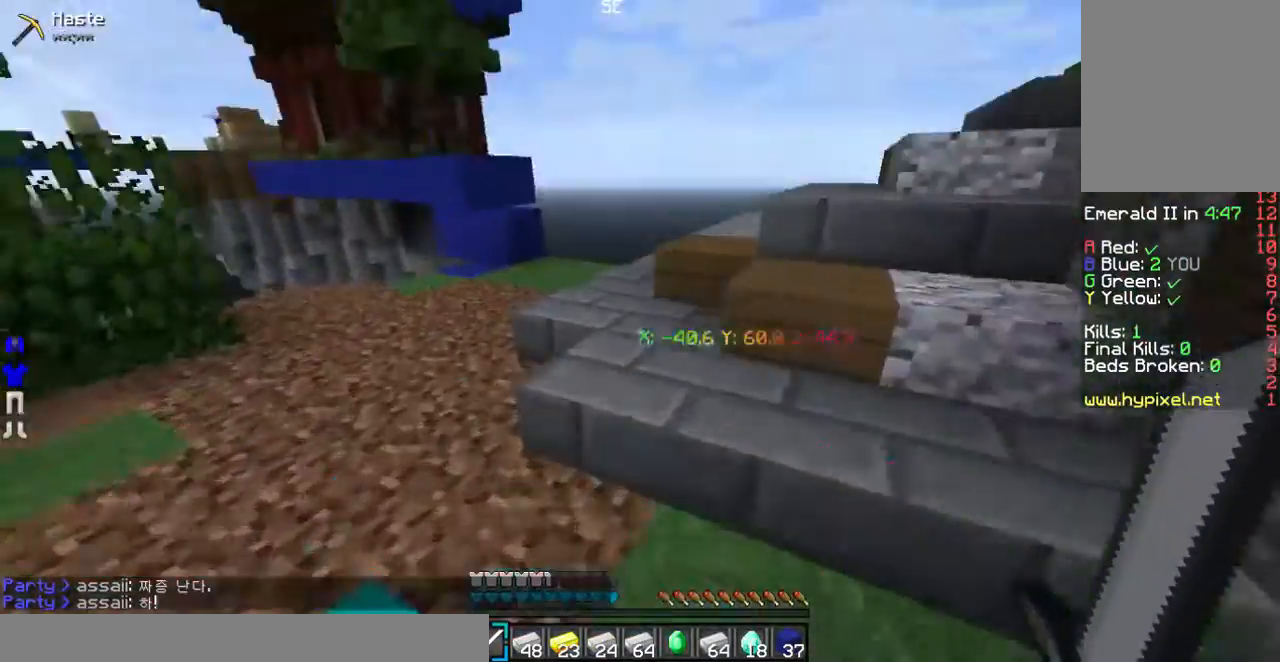
{"keys": ["w"], "mouse": [], "events": [[34, "a", "up"]]}
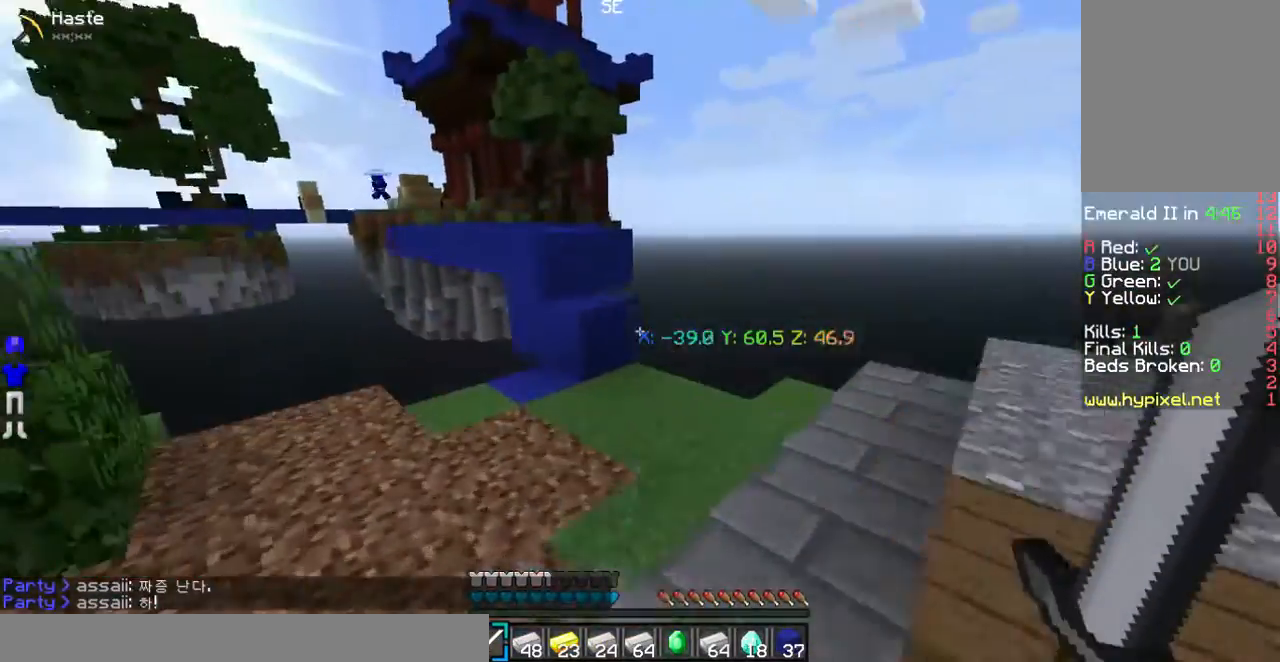
{"keys": ["w"], "mouse": [], "events": []}
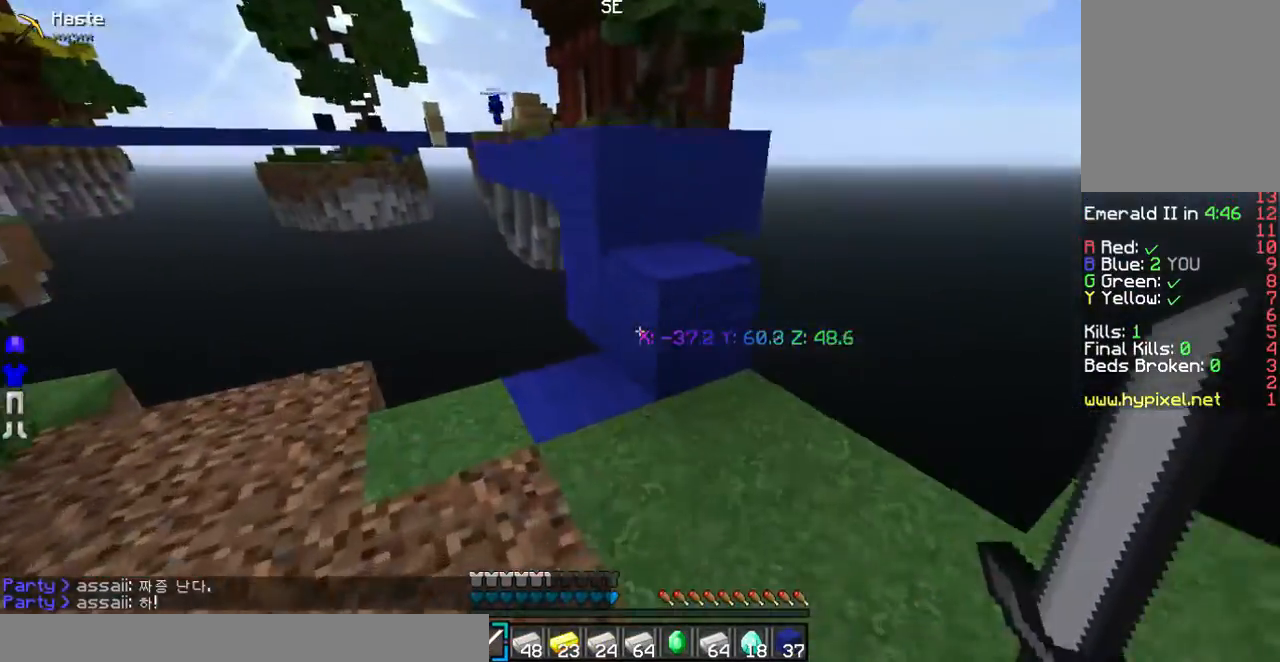
{"keys": [], "mouse": [], "events": [[269, "w", "up"]]}
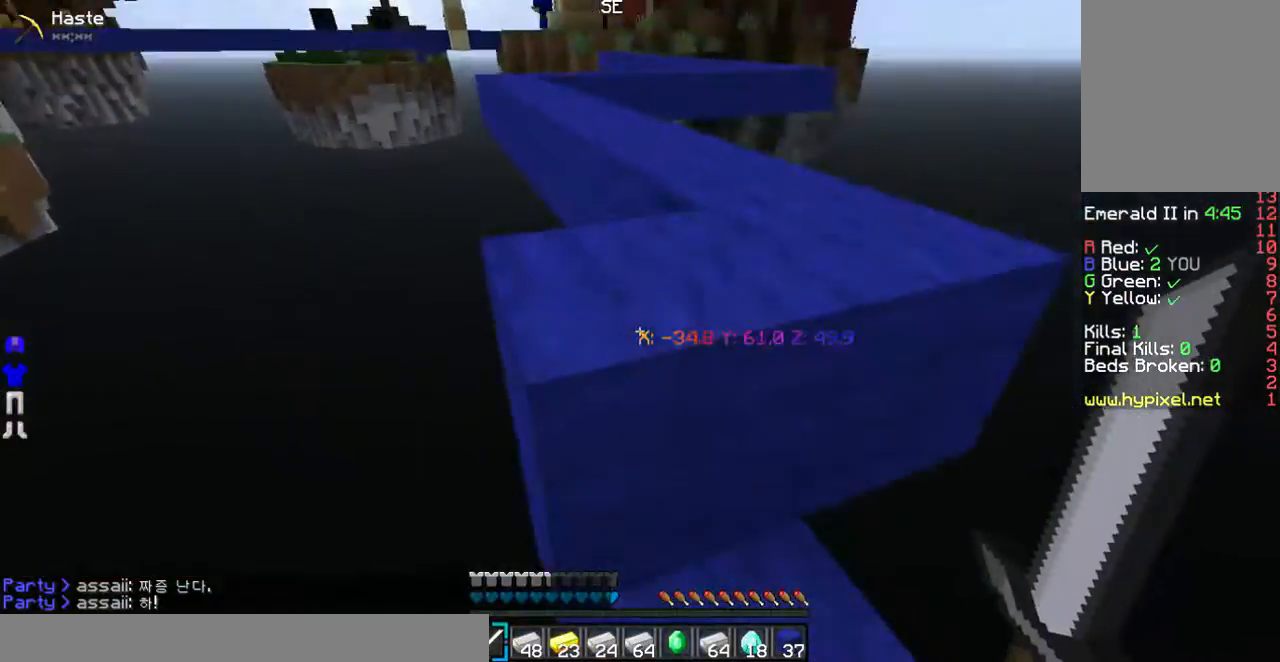
{"keys": ["w"], "mouse": [], "events": [[302, "w", "down"]]}
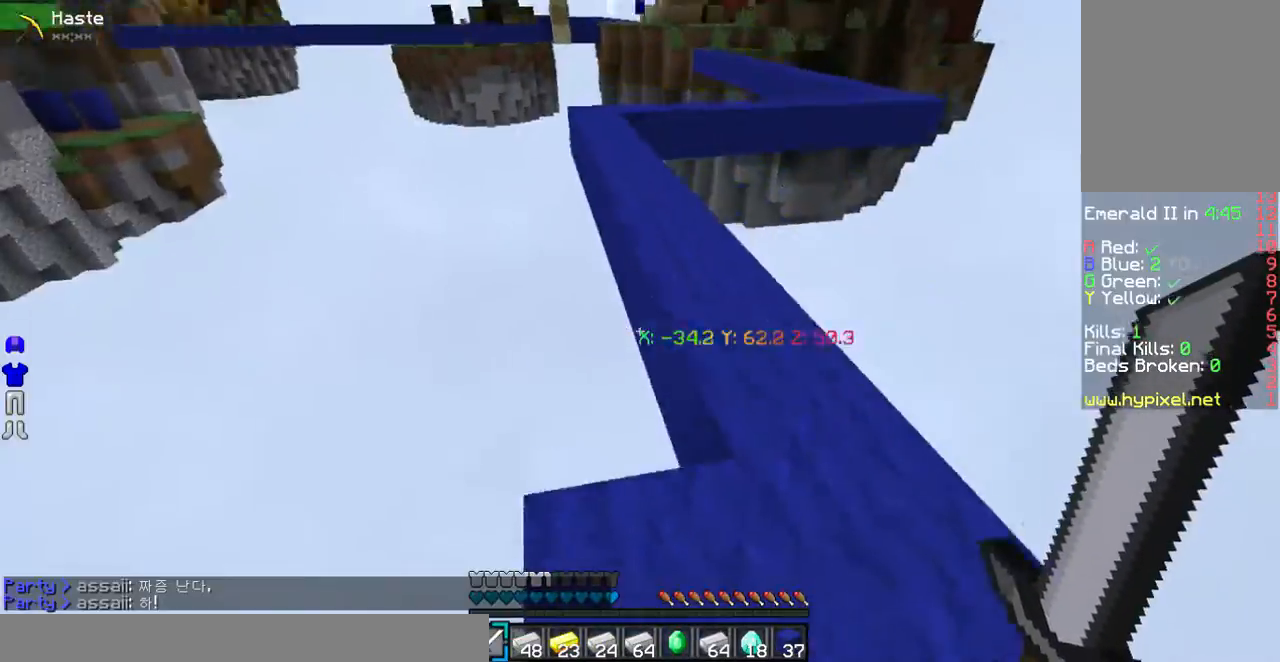
{"keys": ["d", "w"], "mouse": [], "events": [[269, "d", "down"]]}
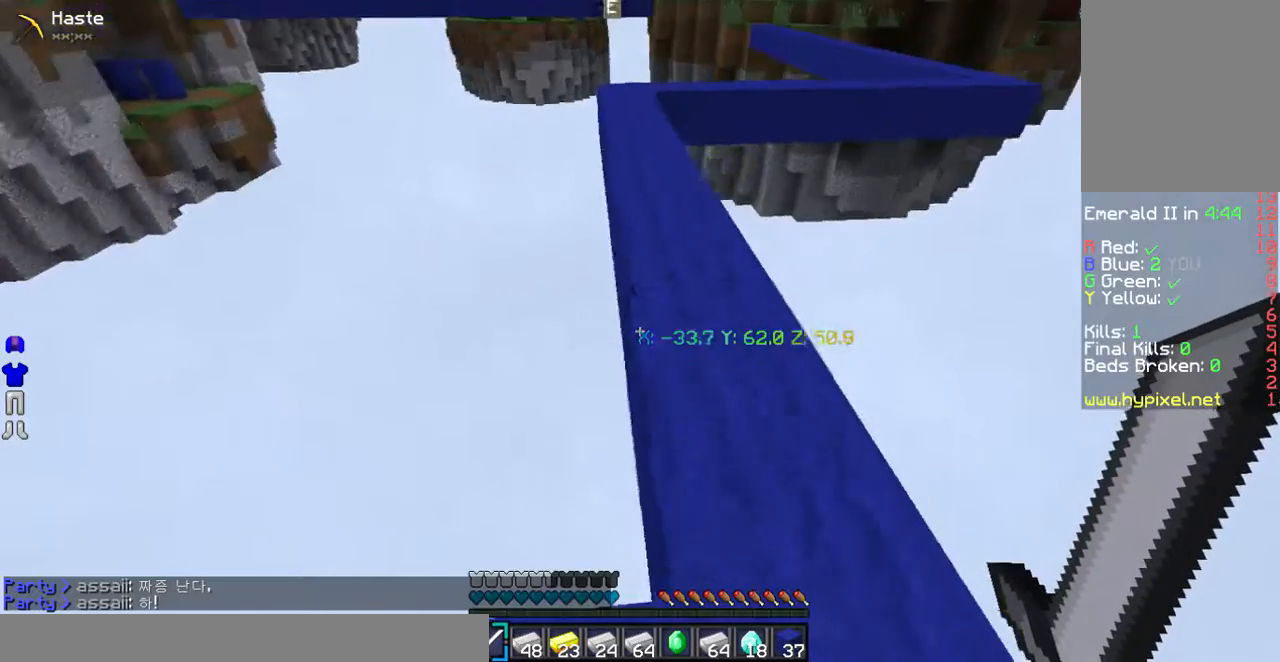
{"keys": ["w"], "mouse": [], "events": [[67, "d", "up"]]}
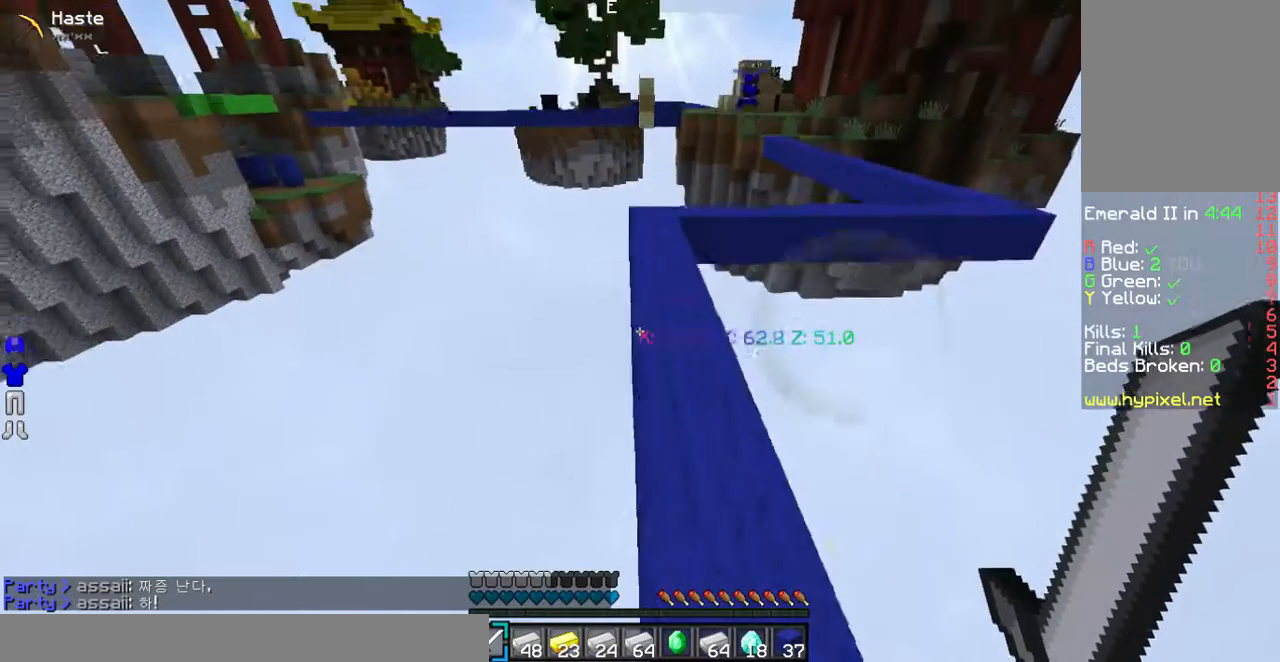
{"keys": ["w"], "mouse": [], "events": [[268, "d", "down"], [436, "d", "up"]]}
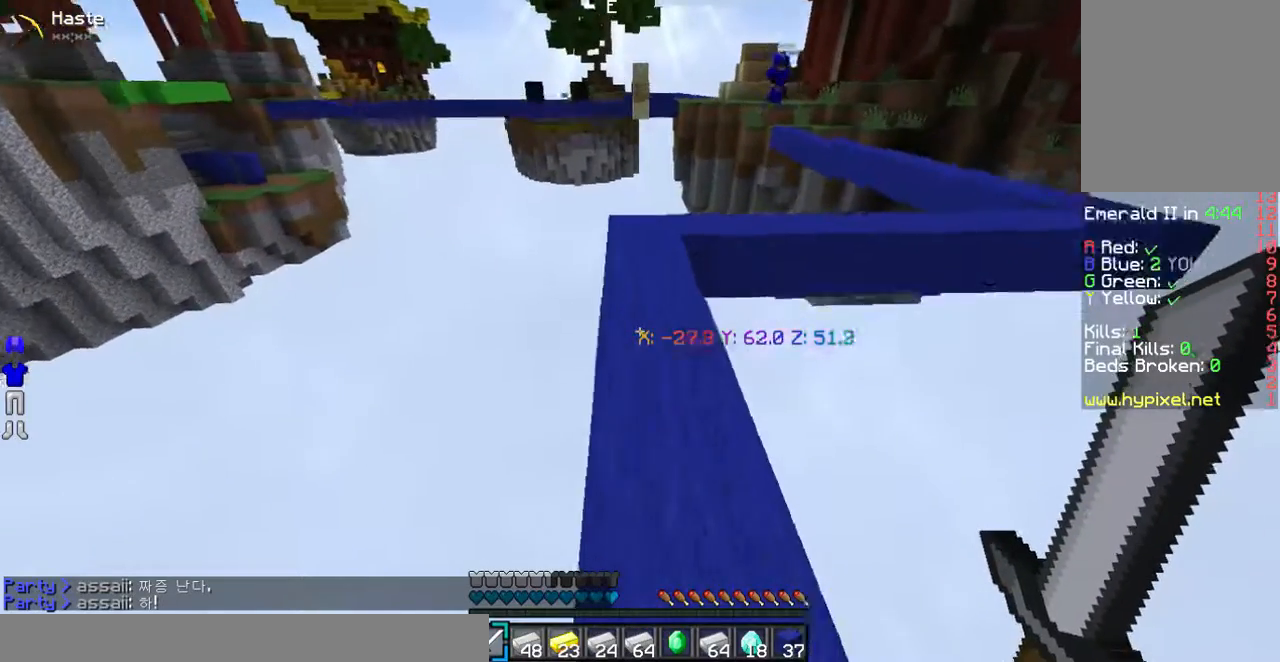
{"keys": ["w"], "mouse": [], "events": []}
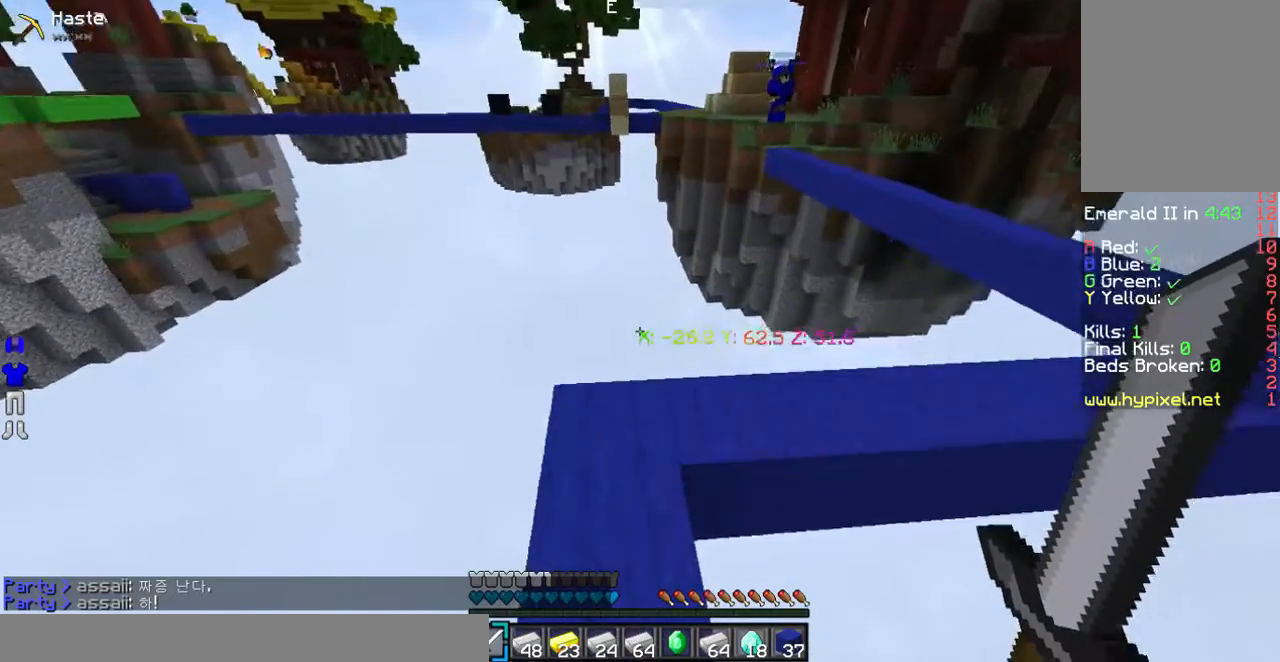
{"keys": ["a", "w"], "mouse": [], "events": [[503, "a", "down"]]}
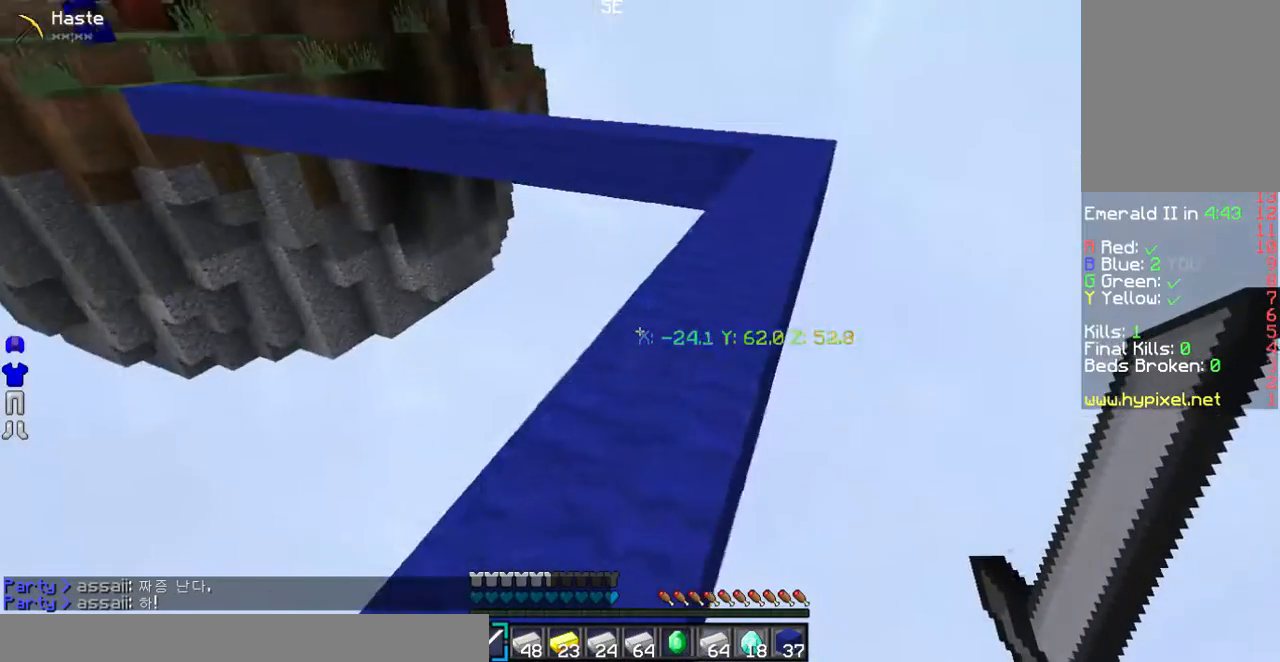
{"keys": ["w"], "mouse": [], "events": [[168, "a", "up"]]}
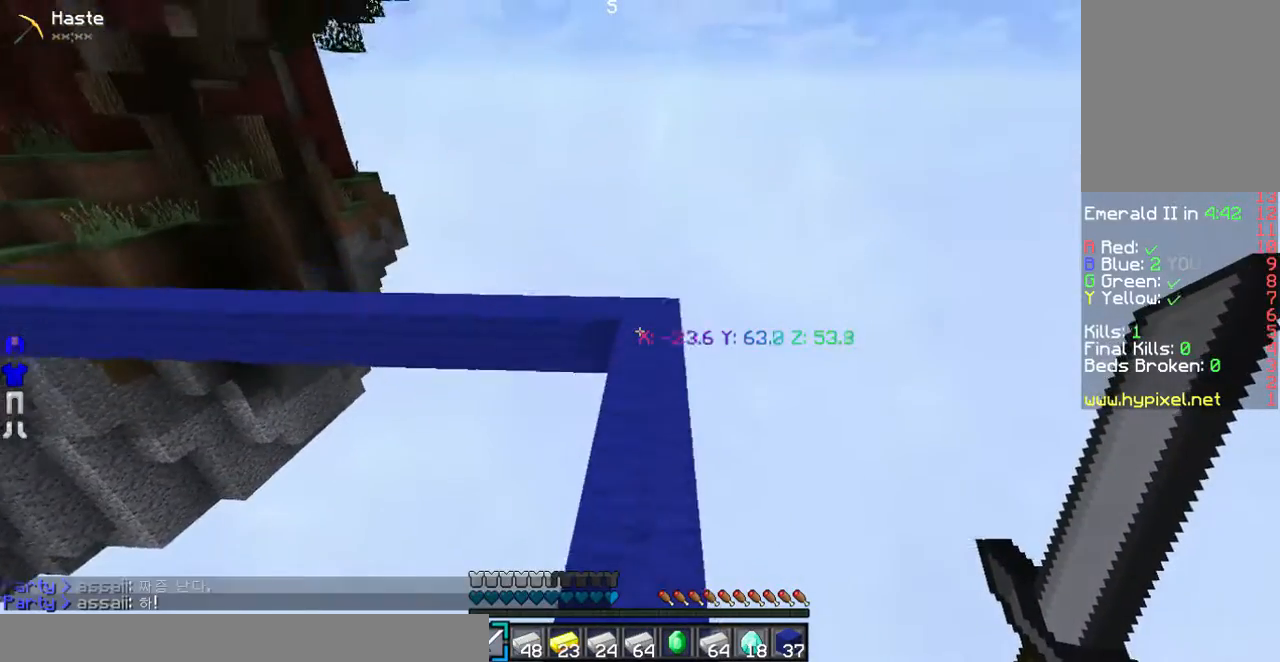
{"keys": ["w"], "mouse": [], "events": [[269, "d", "down"], [403, "d", "up"]]}
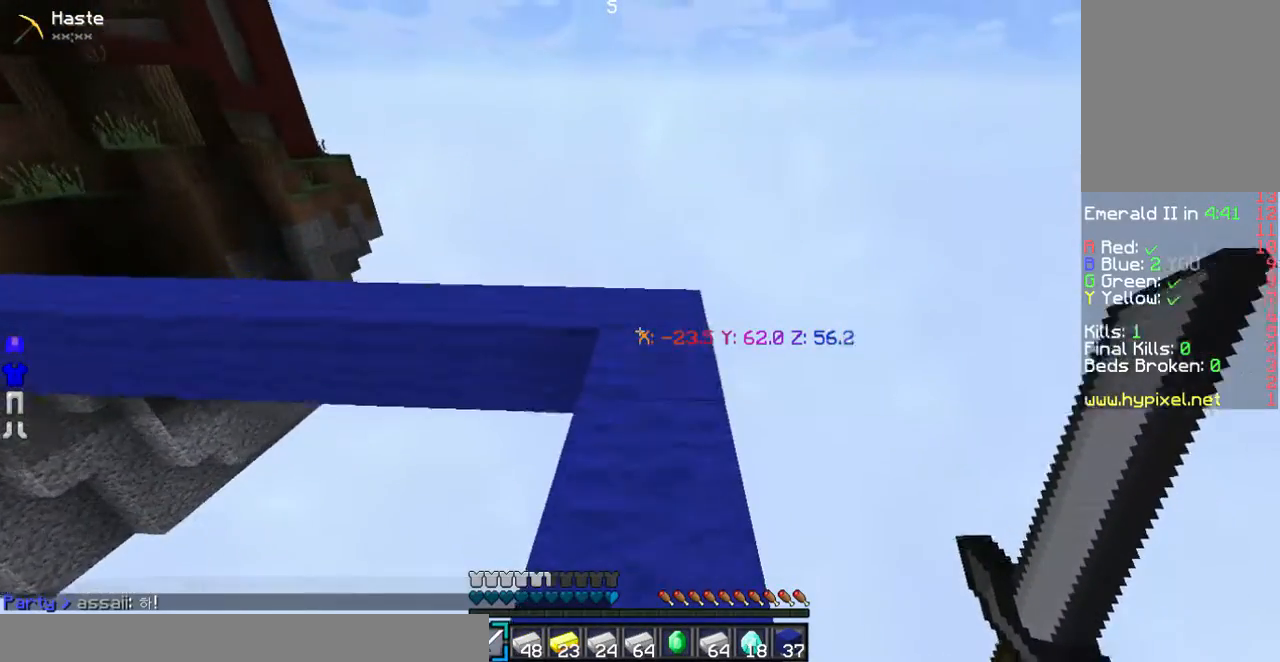
{"keys": ["w"], "mouse": [], "events": []}
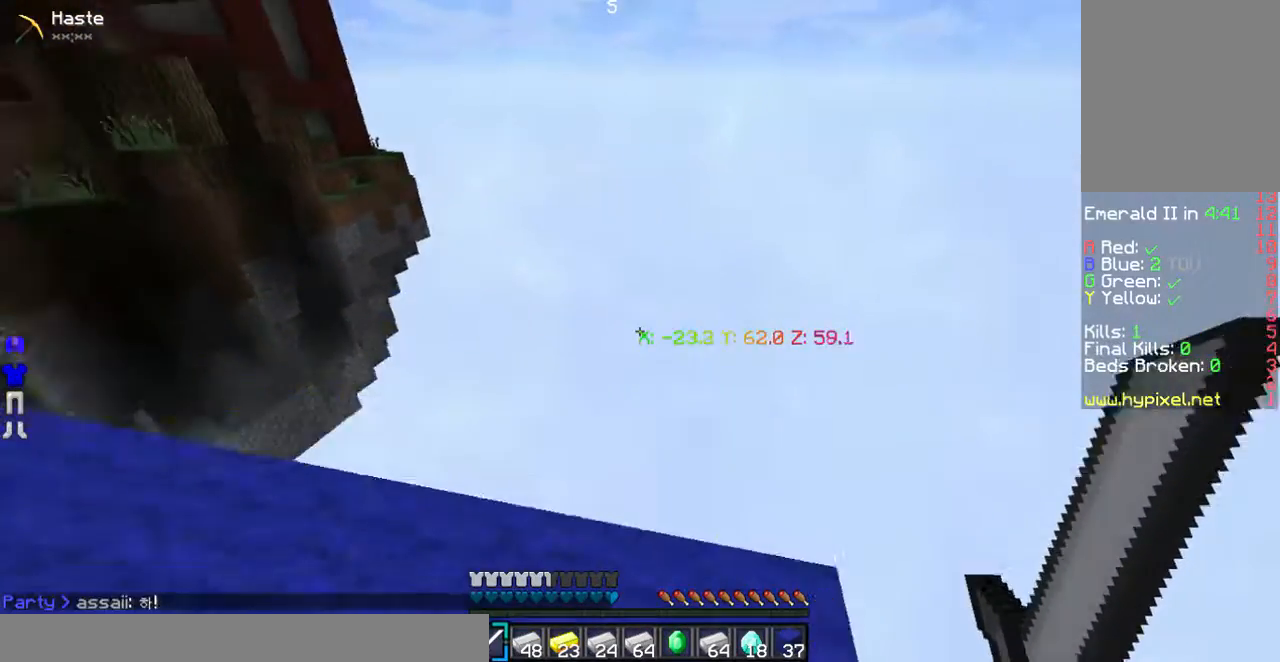
{"keys": ["w"], "mouse": [], "events": []}
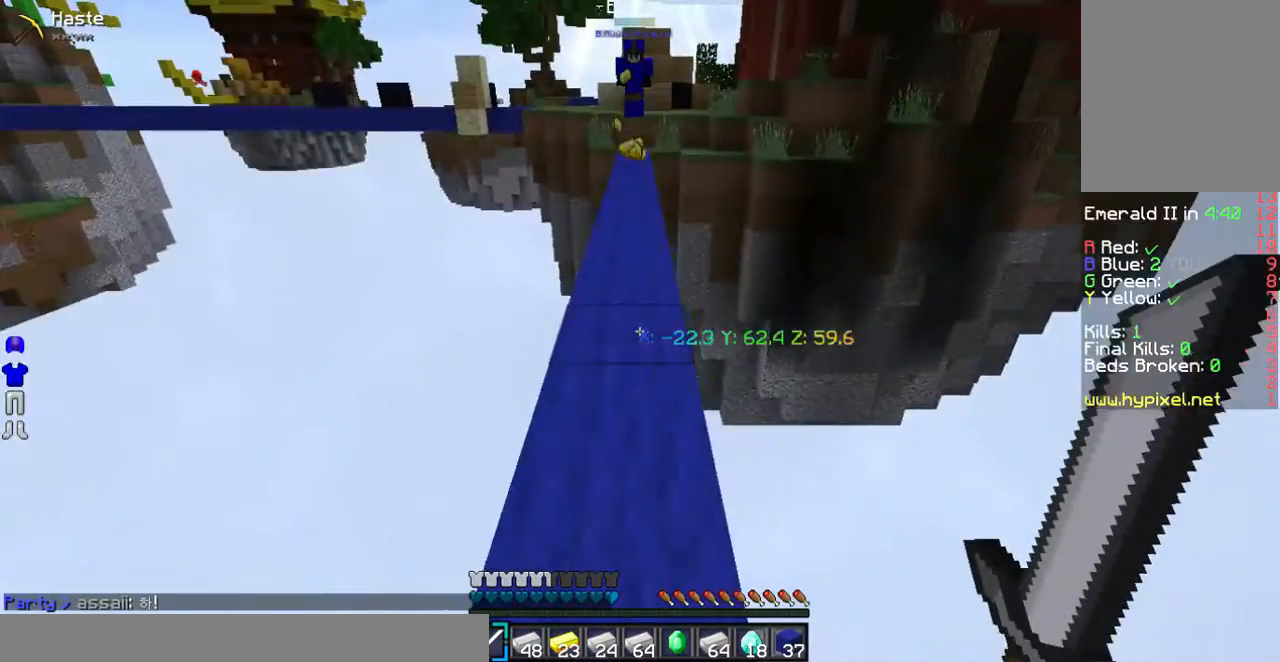
{"keys": ["w"], "mouse": ["left"], "events": [[268, "a", "down"], [335, "mouse_left", "down"], [436, "a", "up"]]}
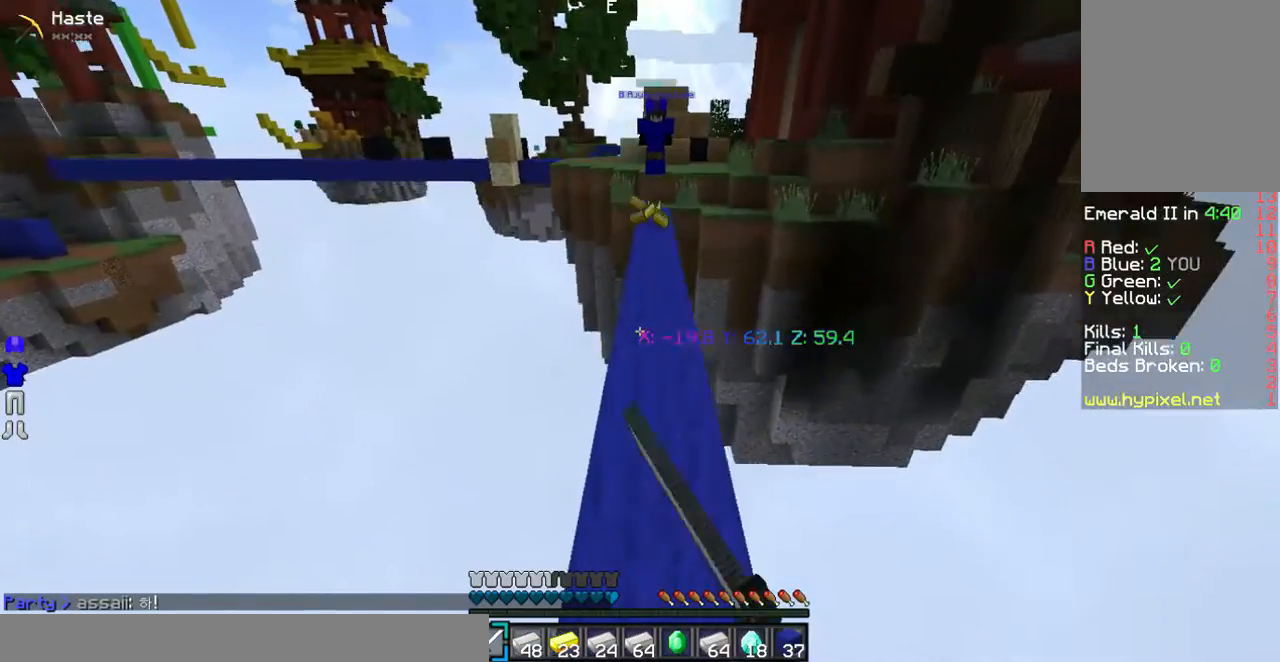
{"keys": ["w"], "mouse": [], "events": [[302, "mouse_left", "up"]]}
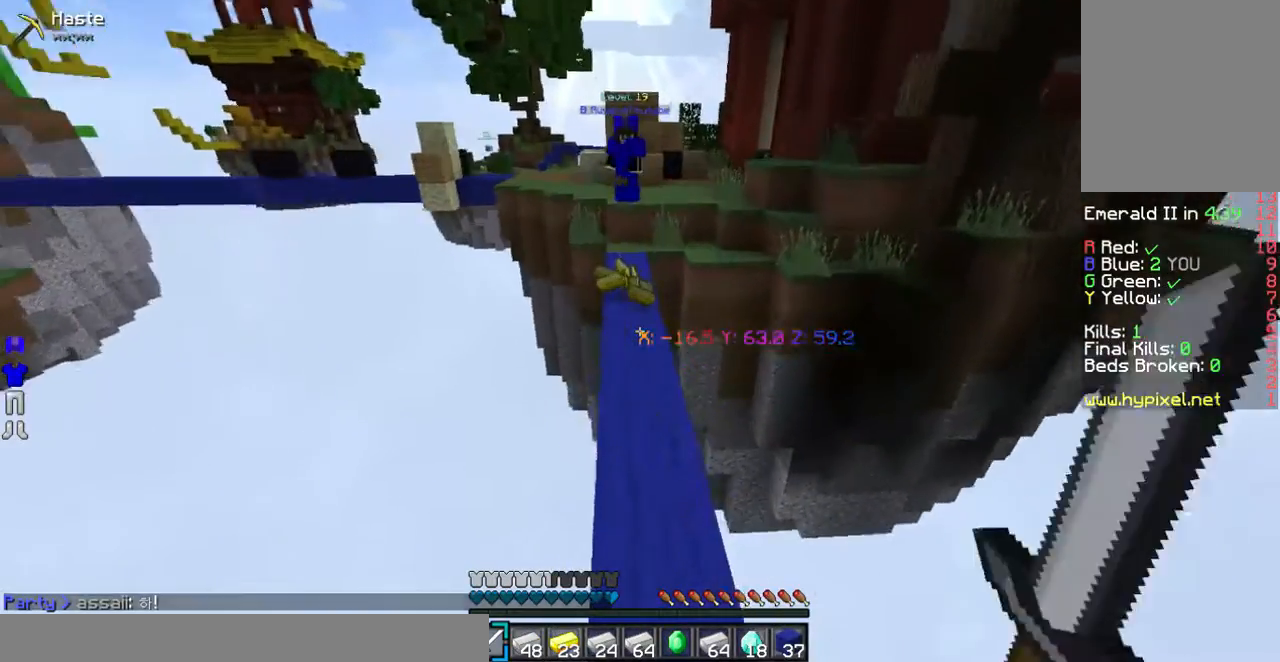
{"keys": ["w"], "mouse": [], "events": []}
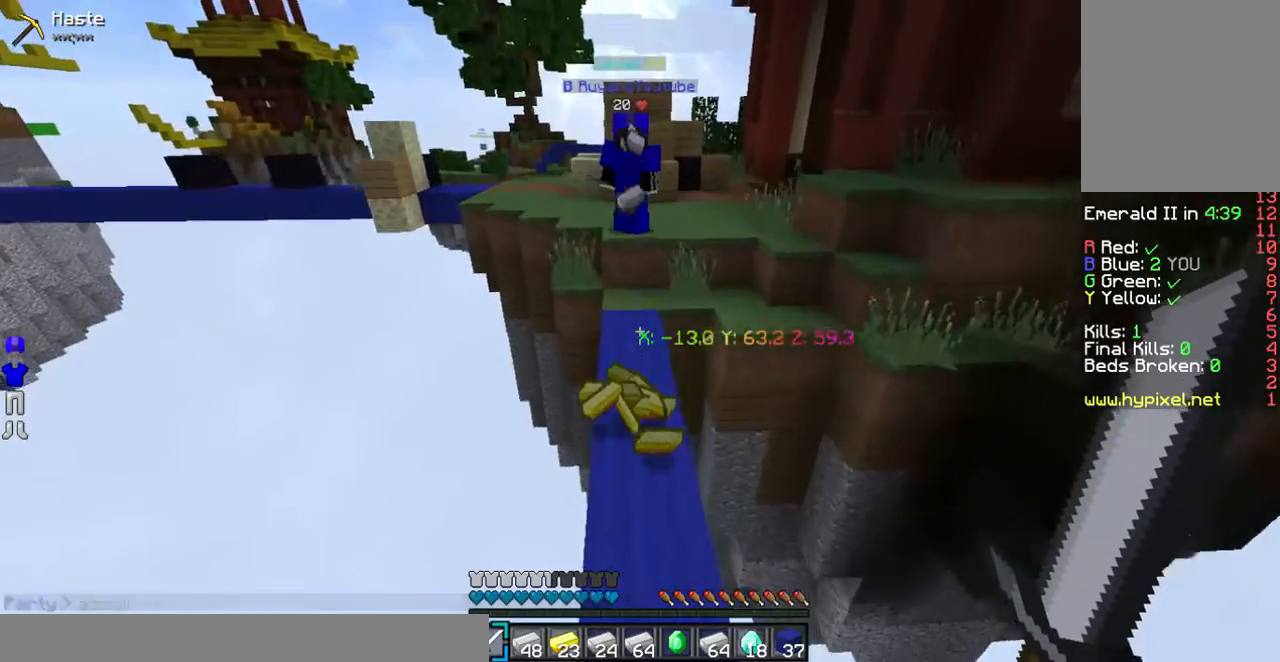
{"keys": ["w"], "mouse": [], "events": []}